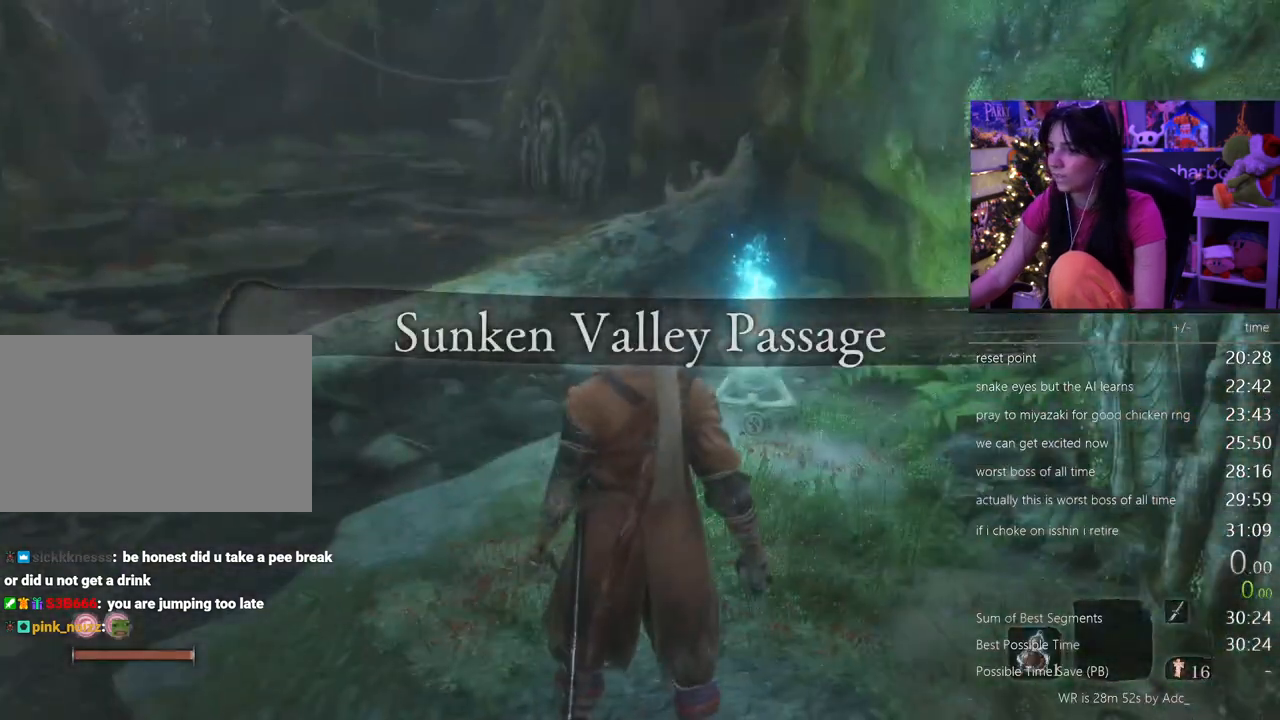
Gameplay with keyboard and mouse; each line is a JSON object with the keys and mouse buttons held at the frame after it. "events" lists presses ("down") and releases ("up") of "1", "2", "3", "4", "5", "a", "alt", "c", "caps_lock", "ctrl", "d", "e", "f", "g", "q", "r", "s", "shift", "space", "t", "tab", "v", "w", "x", "z", "mouse_left", "mouse_wheel" and "mouse_right" between this image and that frame as [ms after this image, input, new state], when the widget could be followed in between. "mouse_left", "mouse_wheel", "mouse_right" = the "left", "wheel", "right" buttons of the "mouse" list. No other keys are recorded. "wheel" means that the mouse wheel is clicked or scrolled. Not read: mouse_move.
{"keys": ["space", "w"], "mouse": [], "events": [[183, "w", "down"], [467, "space", "down"]]}
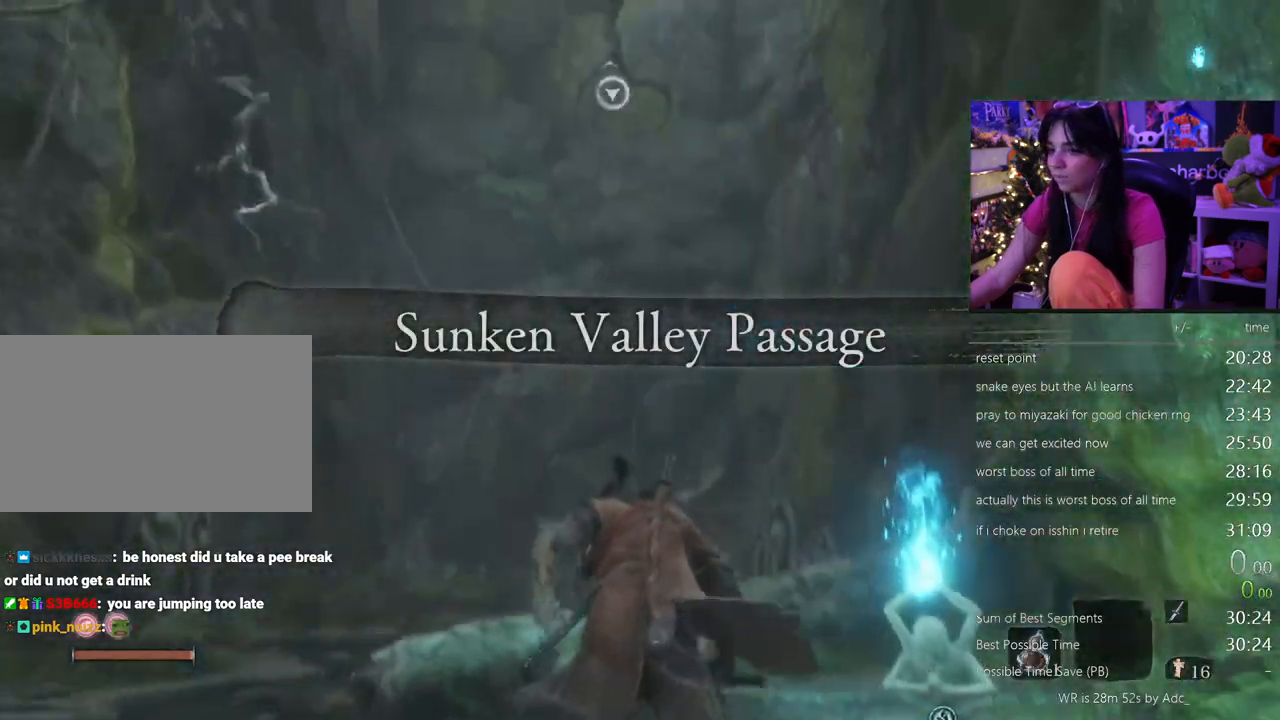
{"keys": ["f", "w"], "mouse": [], "events": [[67, "space", "up"], [433, "f", "down"]]}
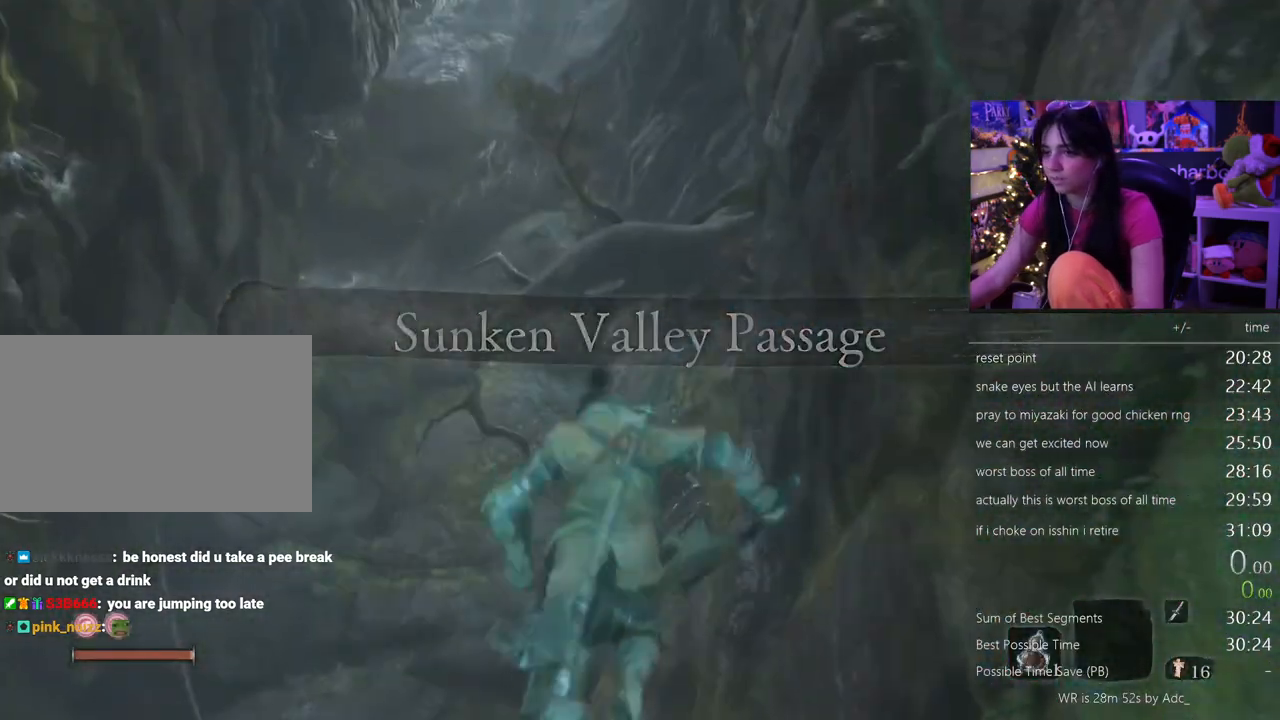
{"keys": [], "mouse": [], "events": [[33, "f", "up"], [267, "w", "up"]]}
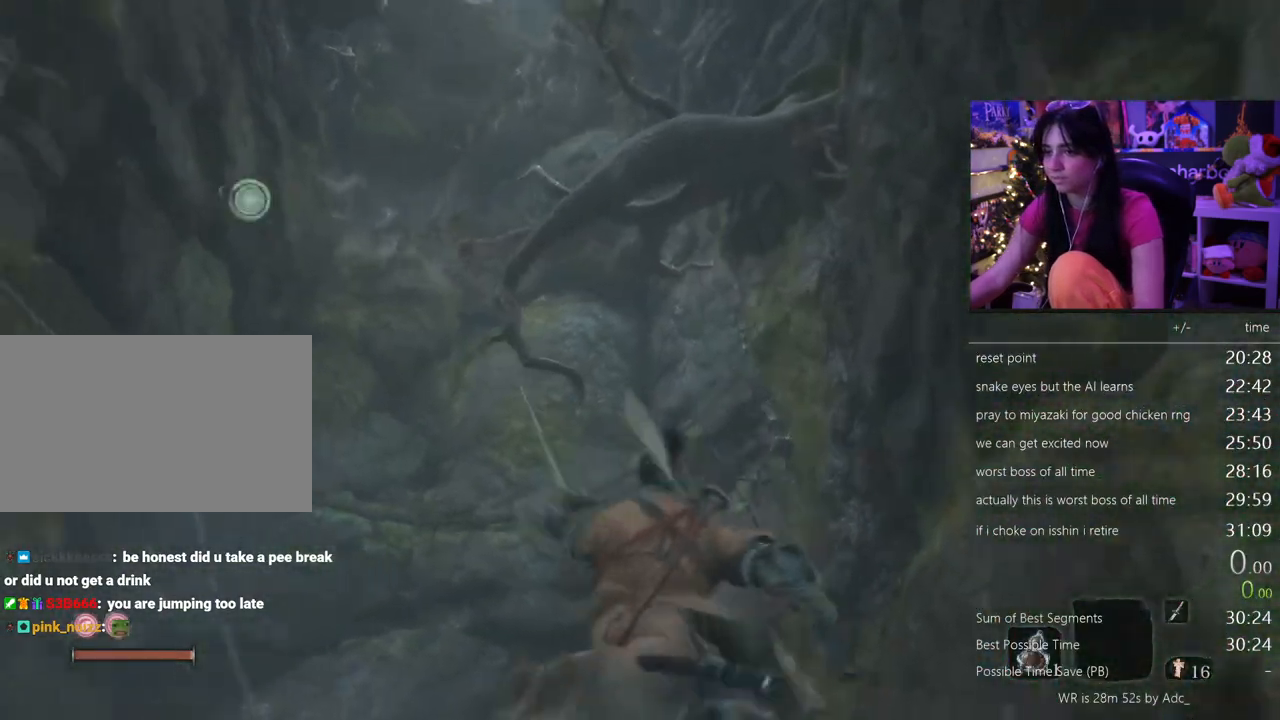
{"keys": [], "mouse": [], "events": []}
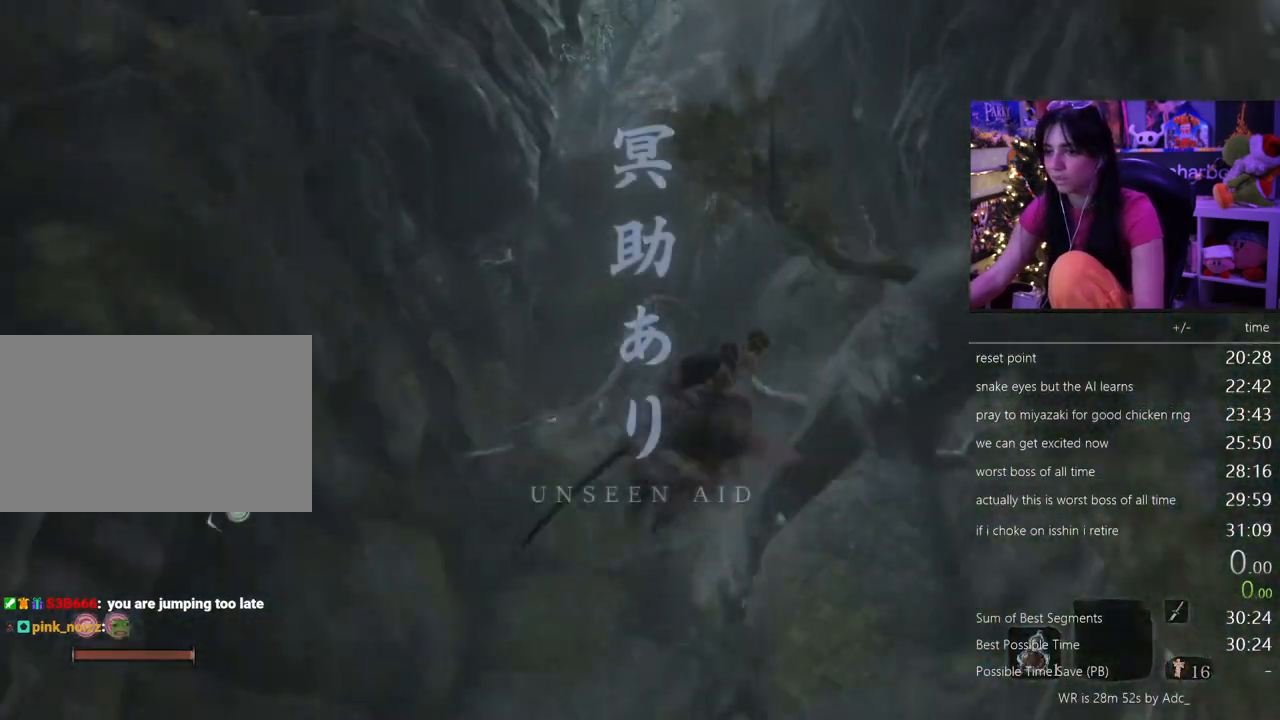
{"keys": ["f"], "mouse": [], "events": [[483, "f", "down"]]}
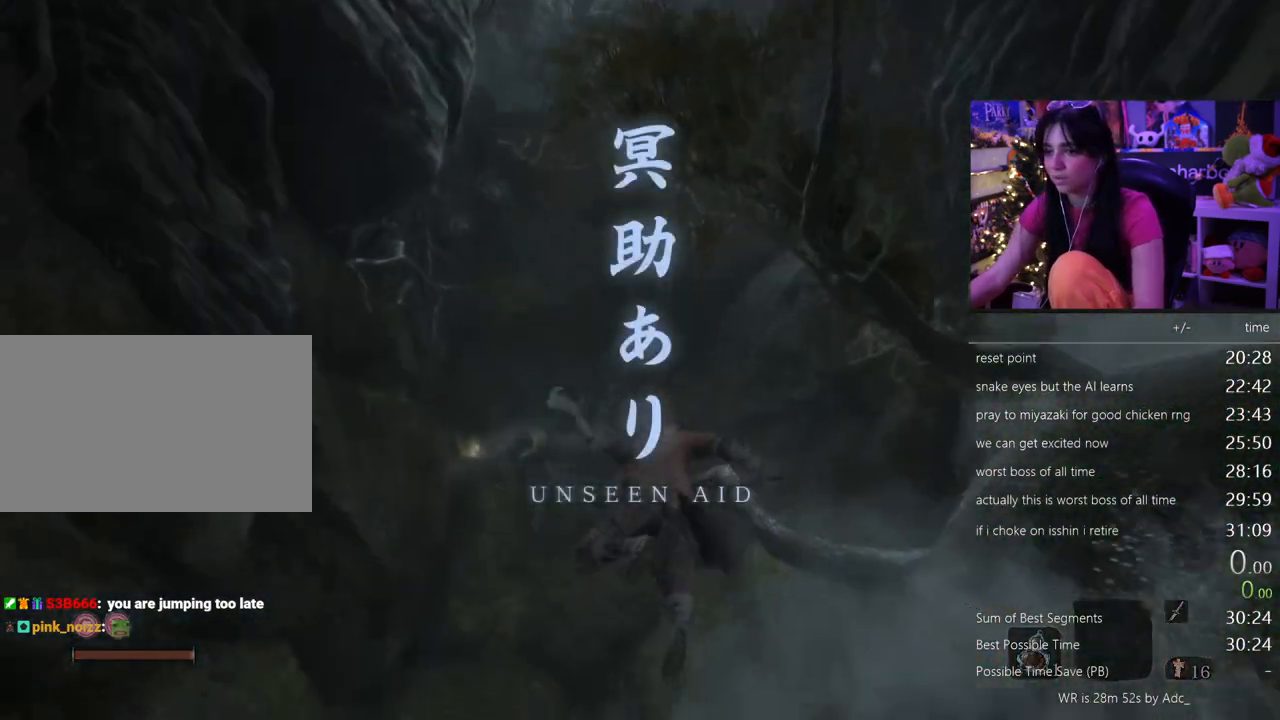
{"keys": [], "mouse": [], "events": [[67, "f", "up"]]}
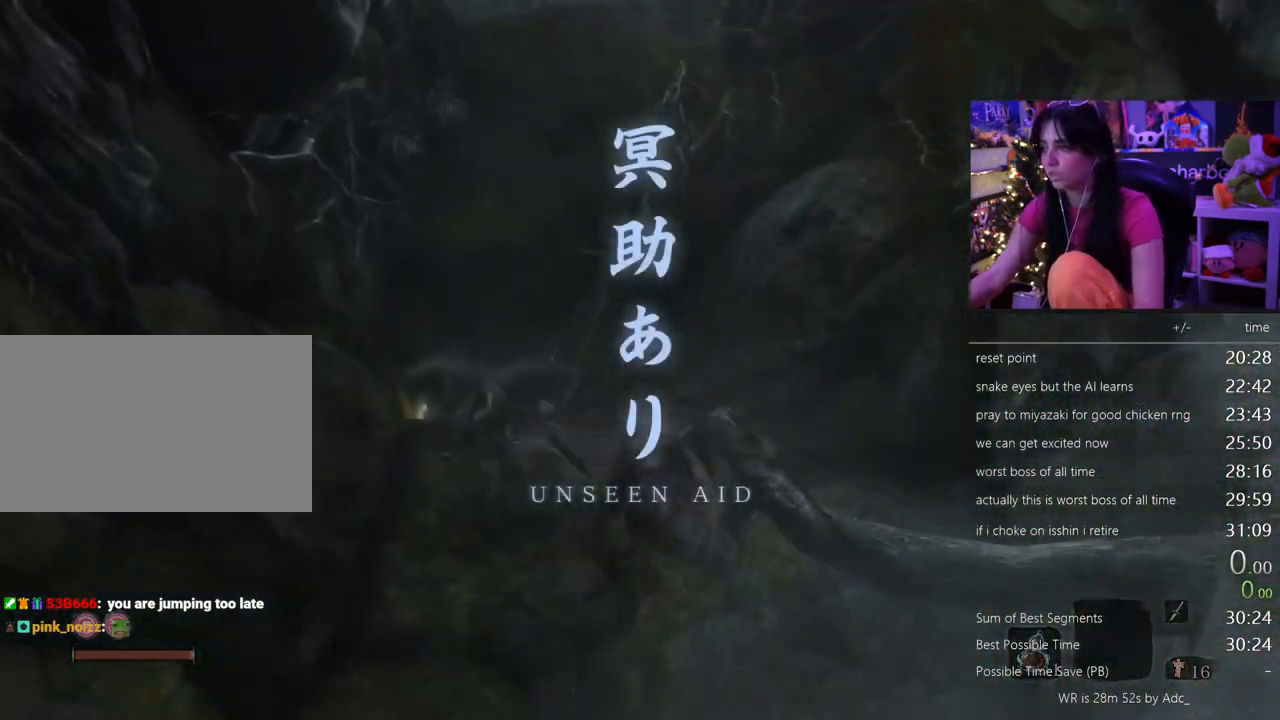
{"keys": [], "mouse": [], "events": []}
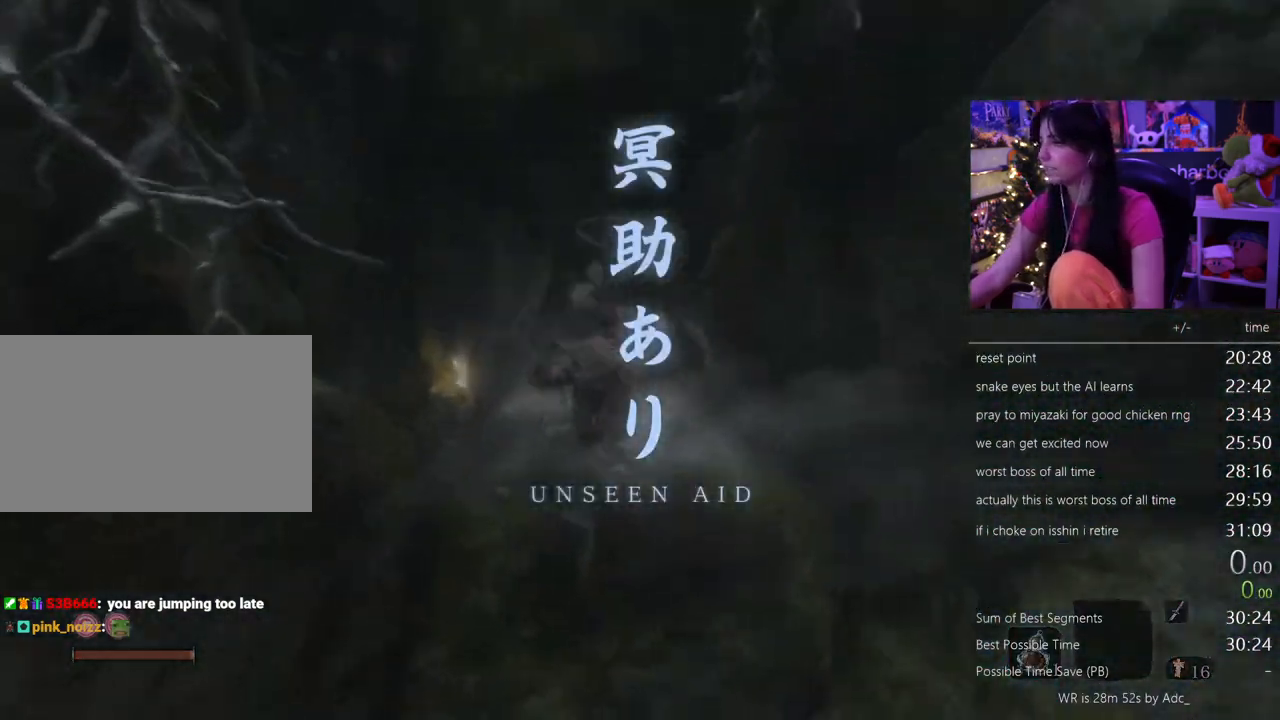
{"keys": ["shift", "w"], "mouse": [], "events": [[300, "shift", "down"], [350, "w", "down"]]}
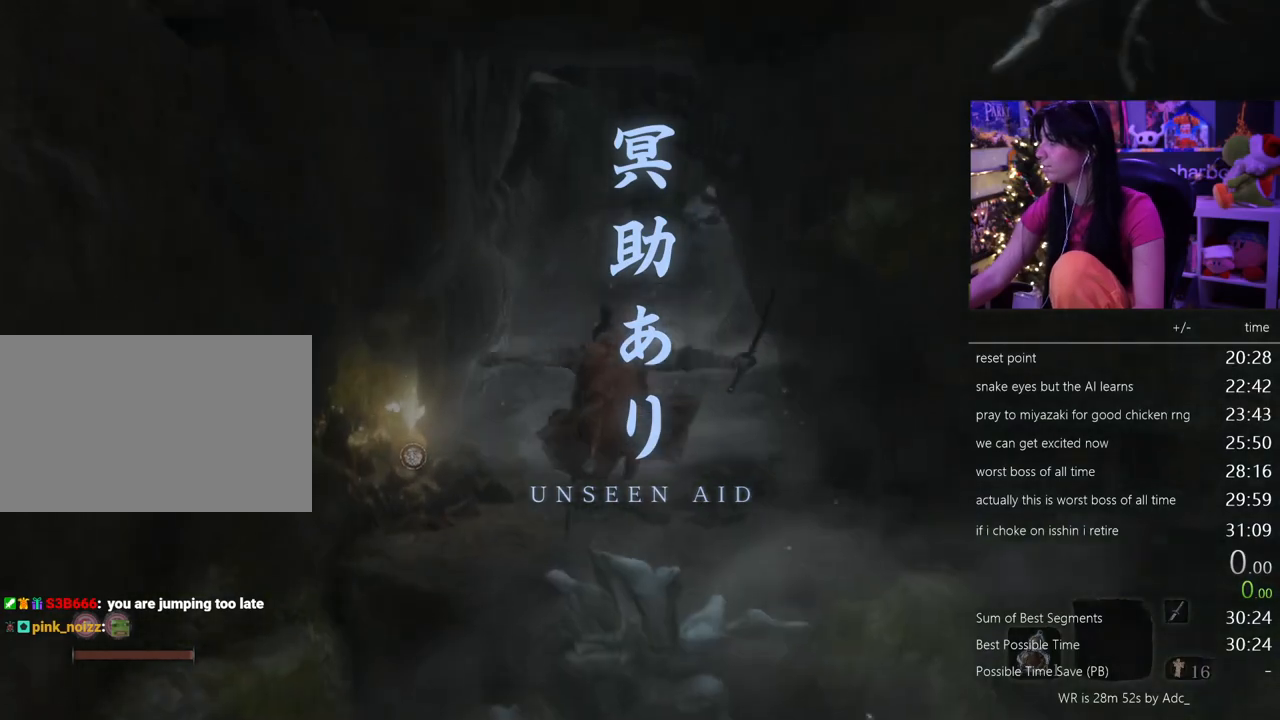
{"keys": ["shift", "w"], "mouse": [], "events": []}
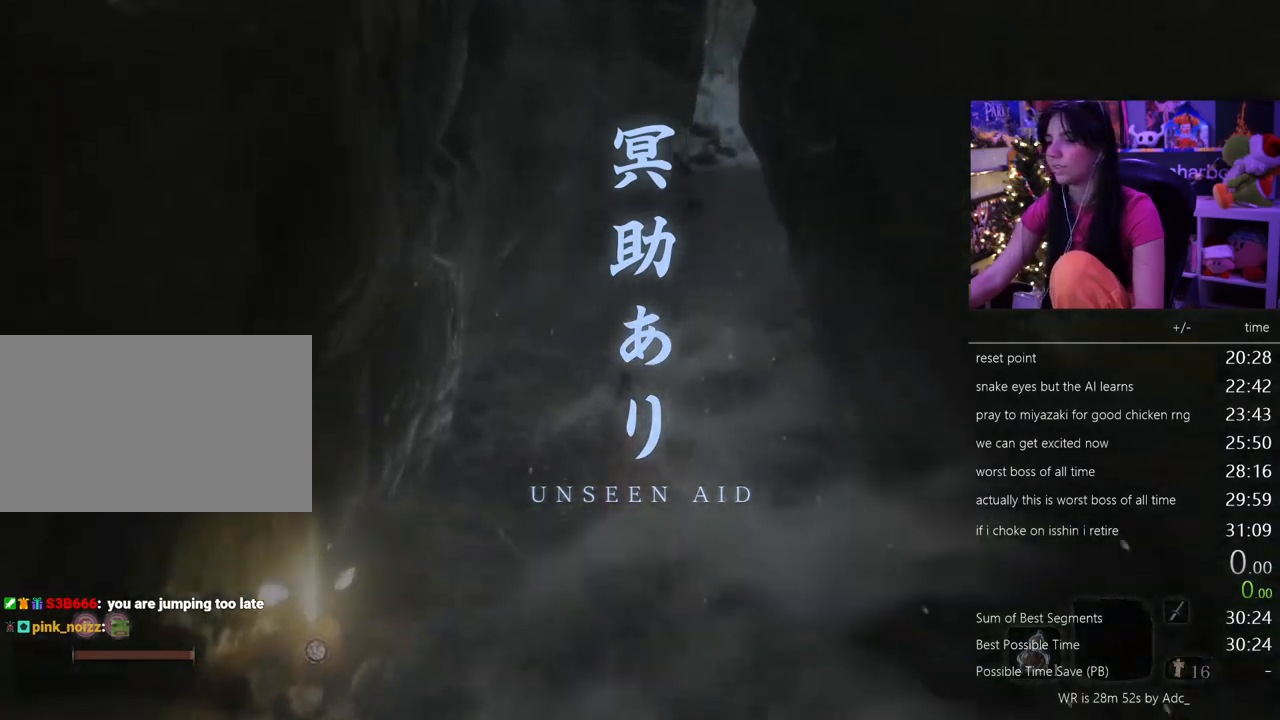
{"keys": ["shift", "w"], "mouse": [], "events": []}
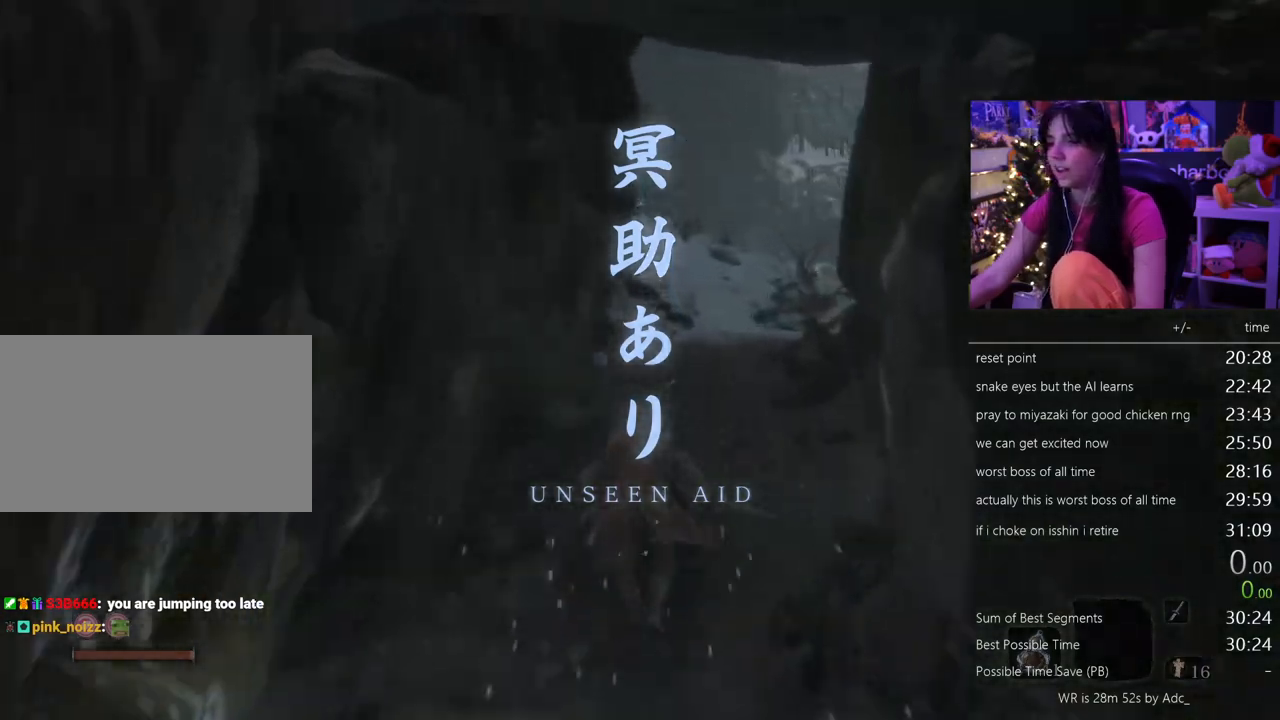
{"keys": ["shift", "w"], "mouse": [], "events": []}
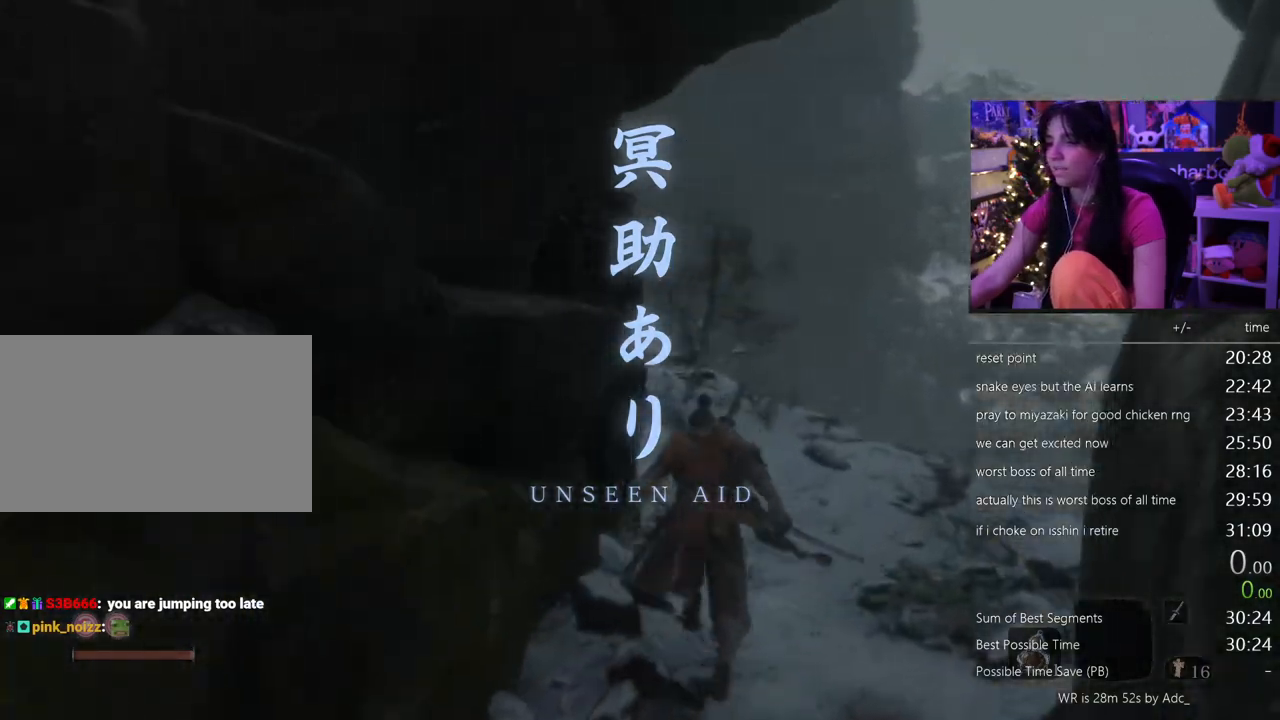
{"keys": ["shift", "w"], "mouse": [], "events": []}
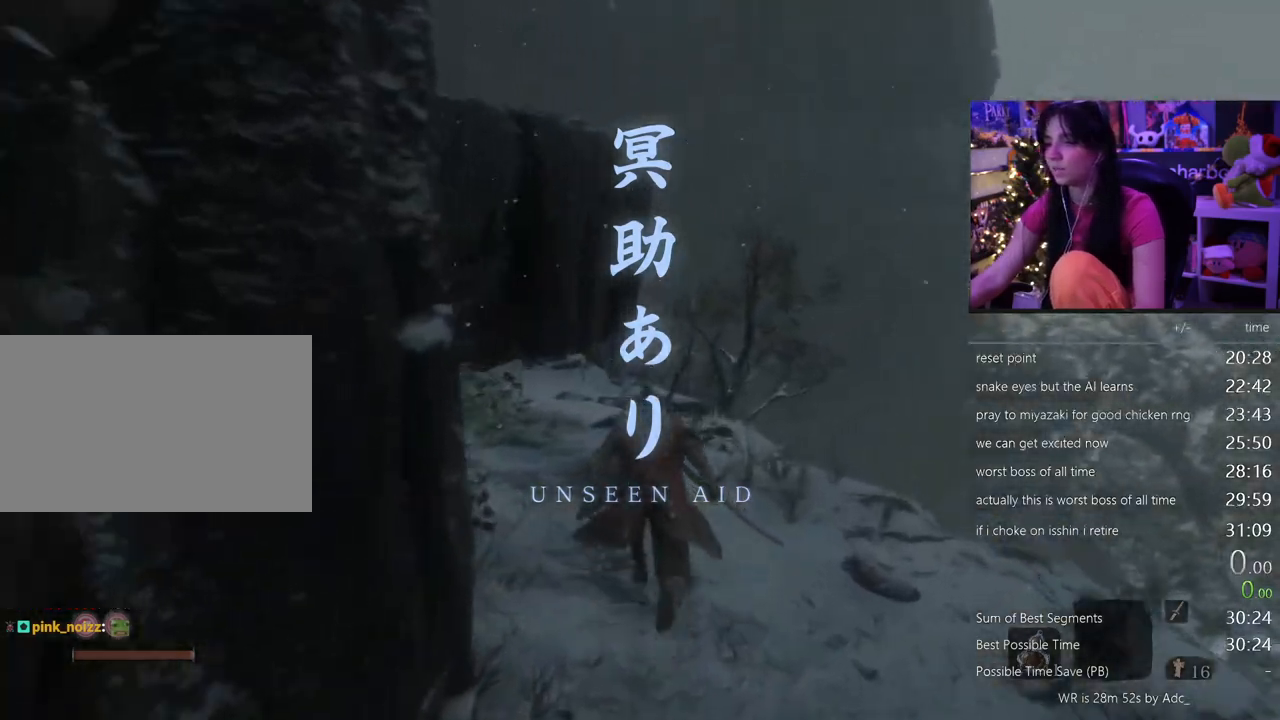
{"keys": ["shift", "w"], "mouse": [], "events": []}
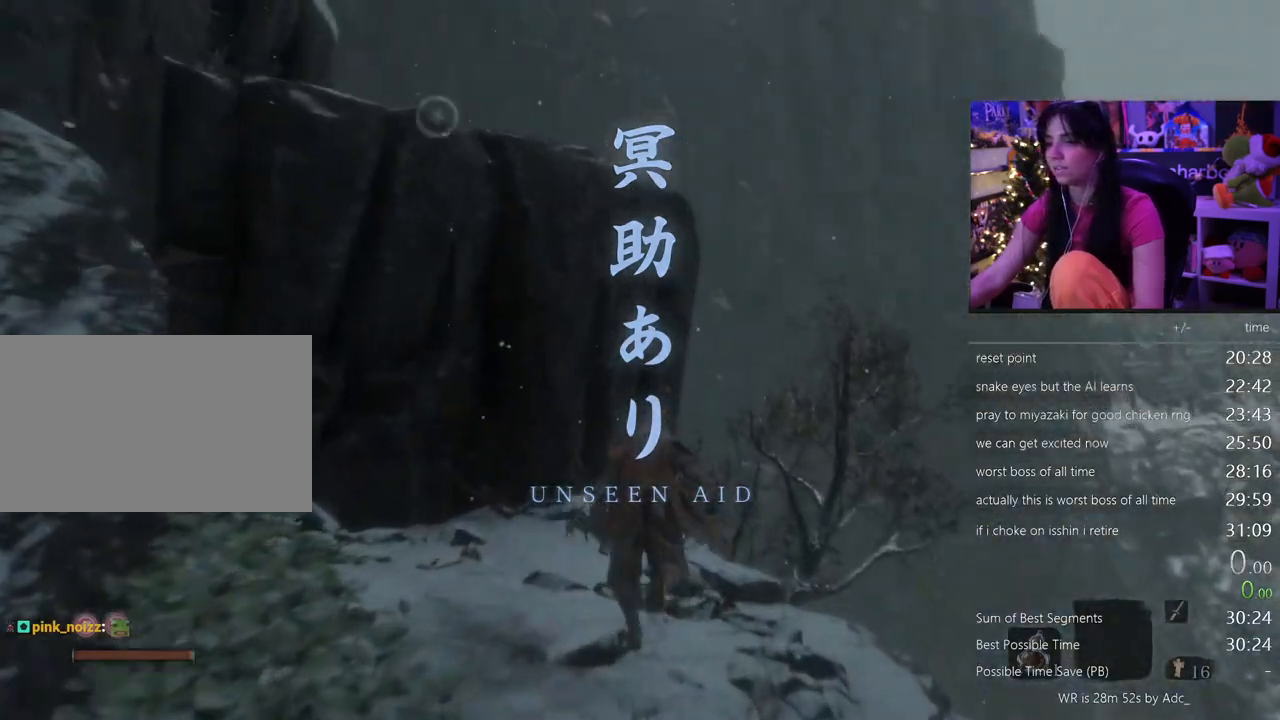
{"keys": ["shift", "w"], "mouse": [], "events": [[67, "space", "down"], [150, "space", "up"]]}
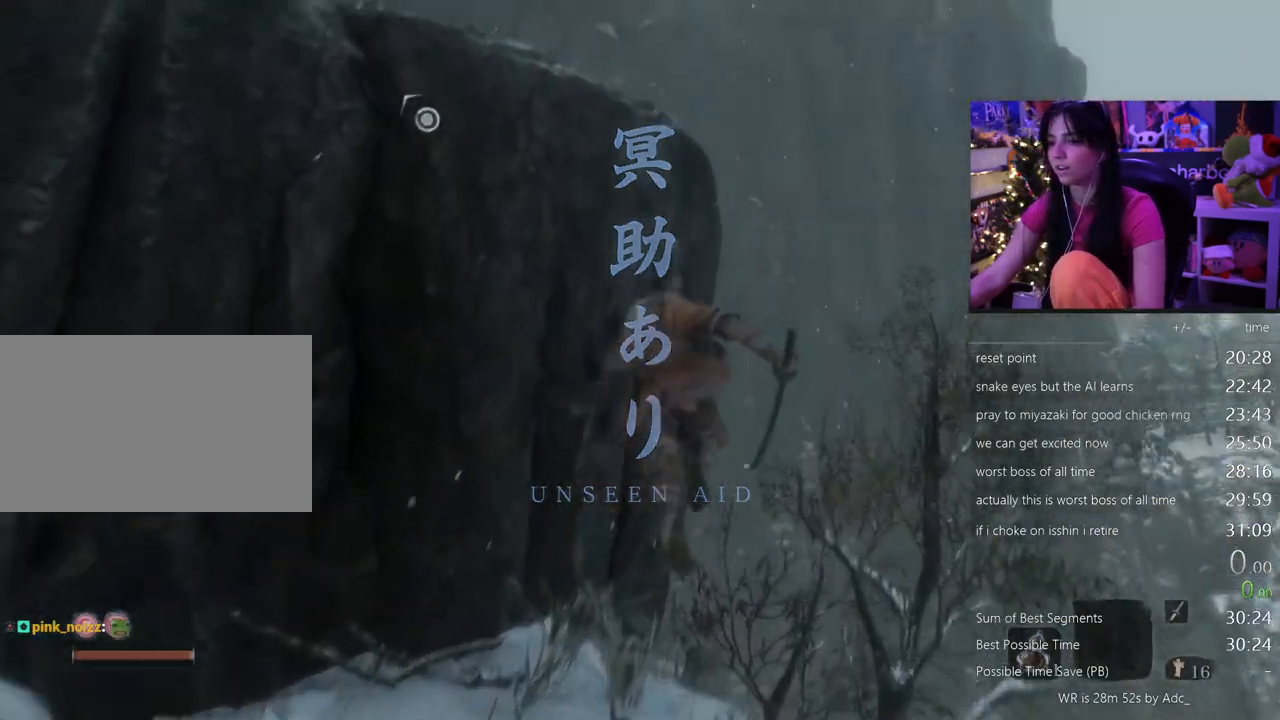
{"keys": ["shift", "w"], "mouse": [], "events": [[167, "space", "down"], [217, "space", "up"]]}
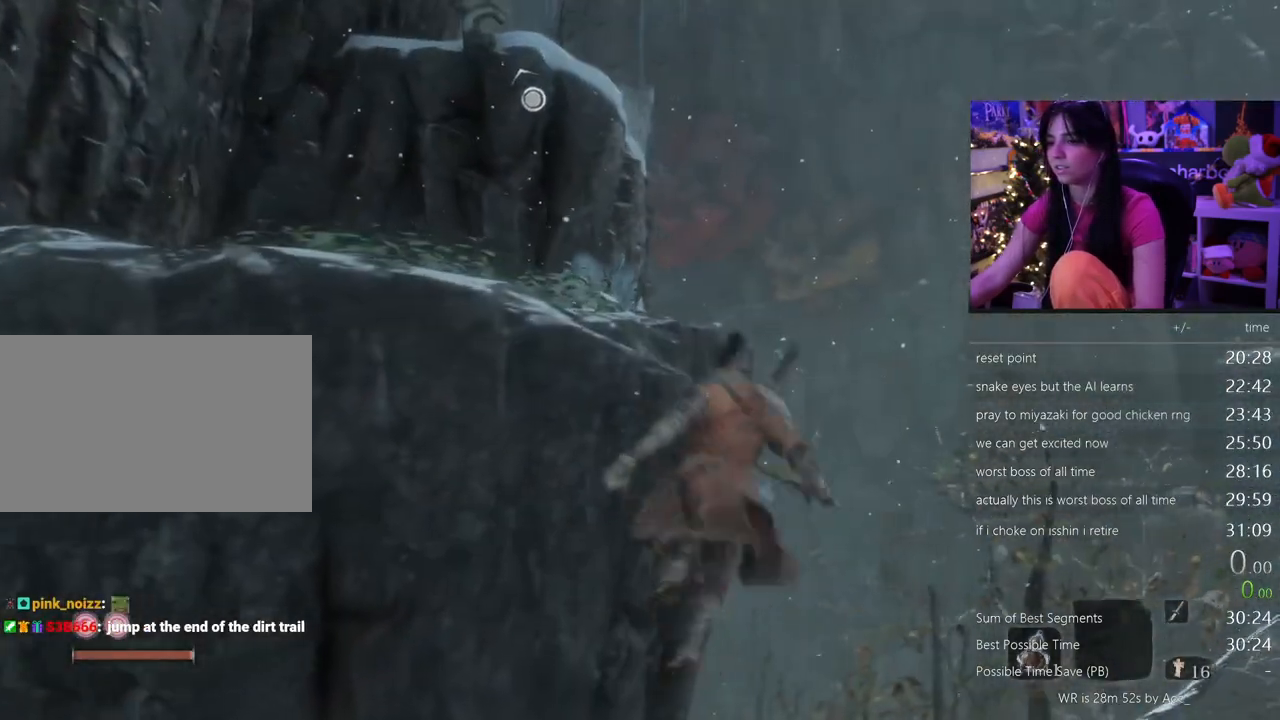
{"keys": ["shift", "w"], "mouse": [], "events": [[317, "f", "down"], [417, "f", "up"]]}
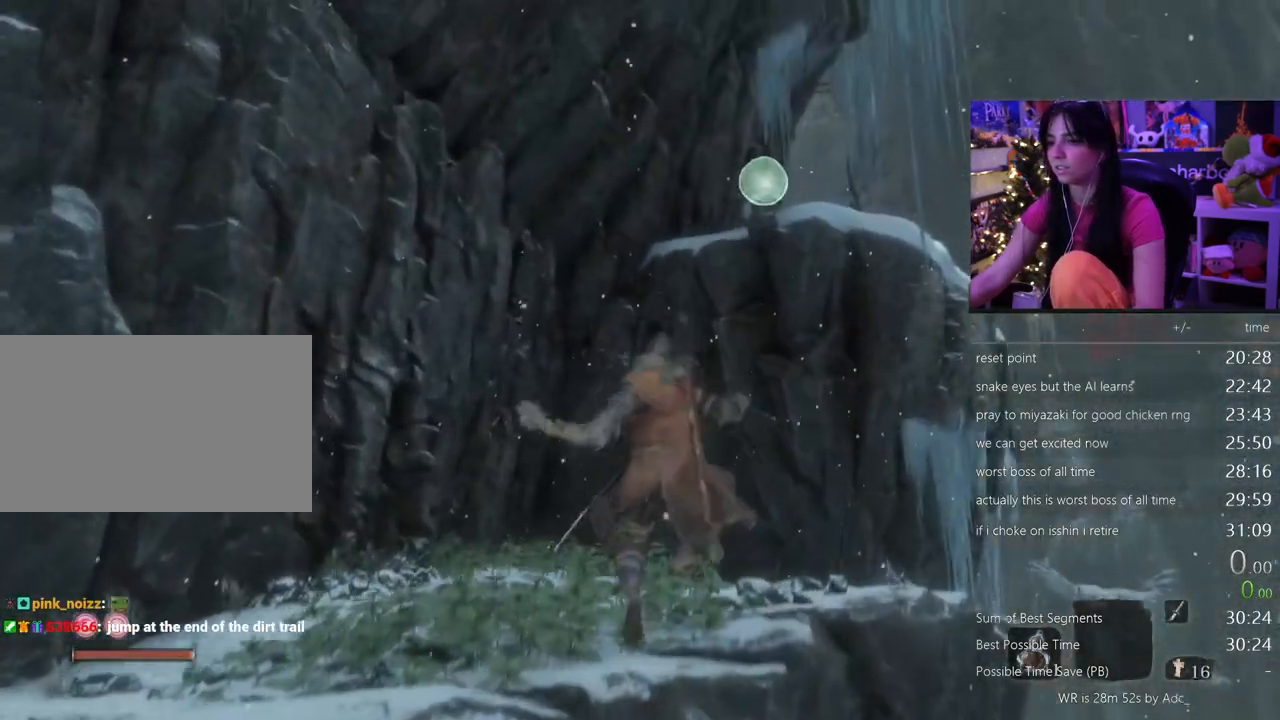
{"keys": [], "mouse": [], "events": [[17, "shift", "up"], [200, "w", "up"]]}
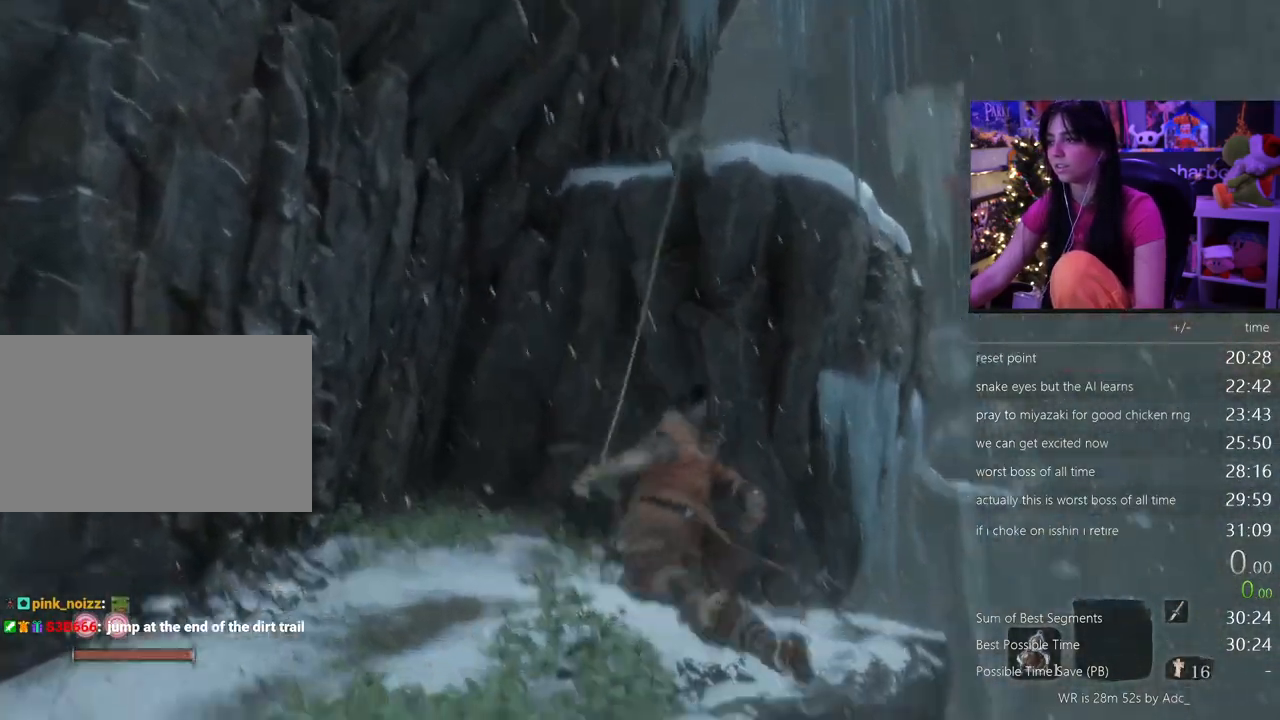
{"keys": [], "mouse": [], "events": []}
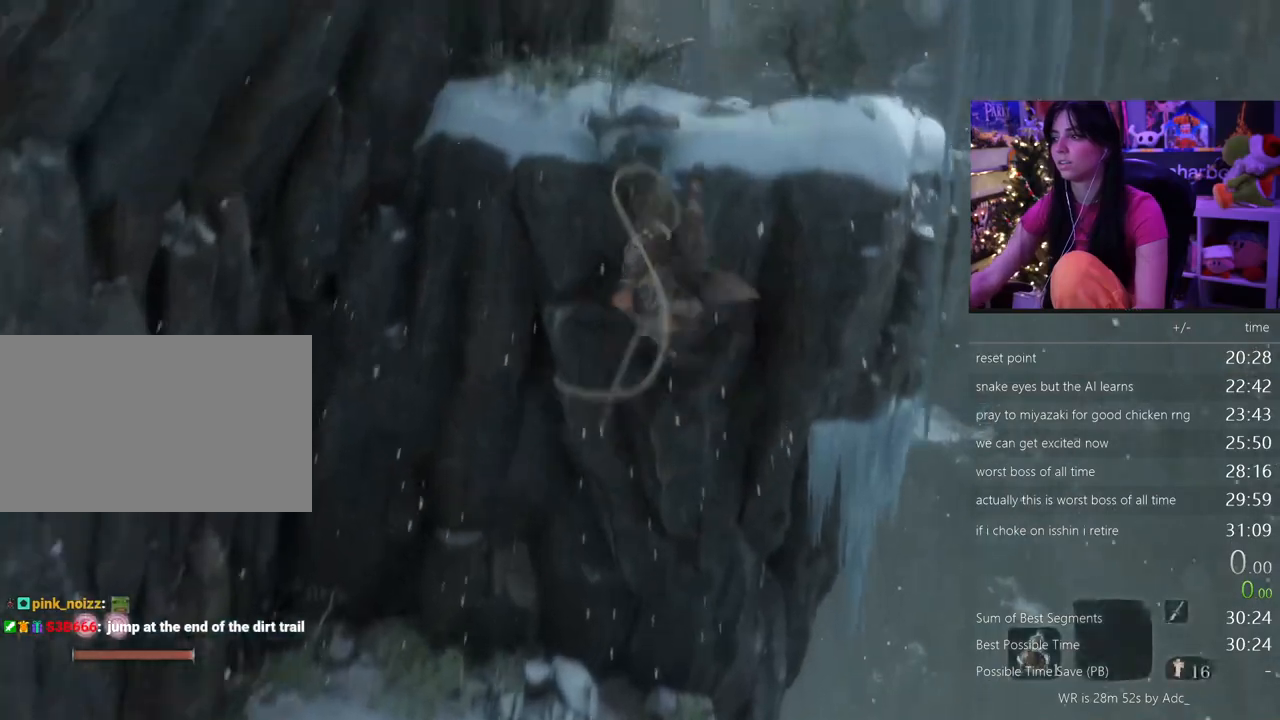
{"keys": [], "mouse": [], "events": []}
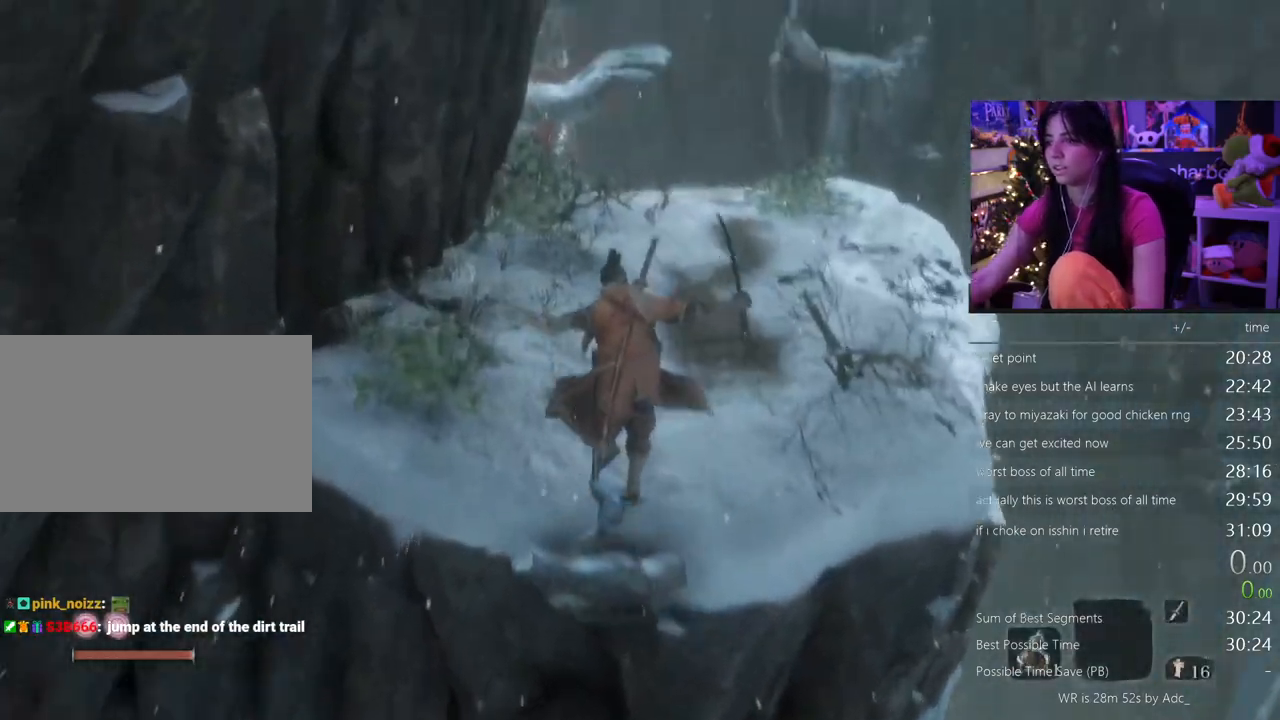
{"keys": ["shift", "w"], "mouse": [], "events": [[100, "shift", "down"], [100, "w", "down"]]}
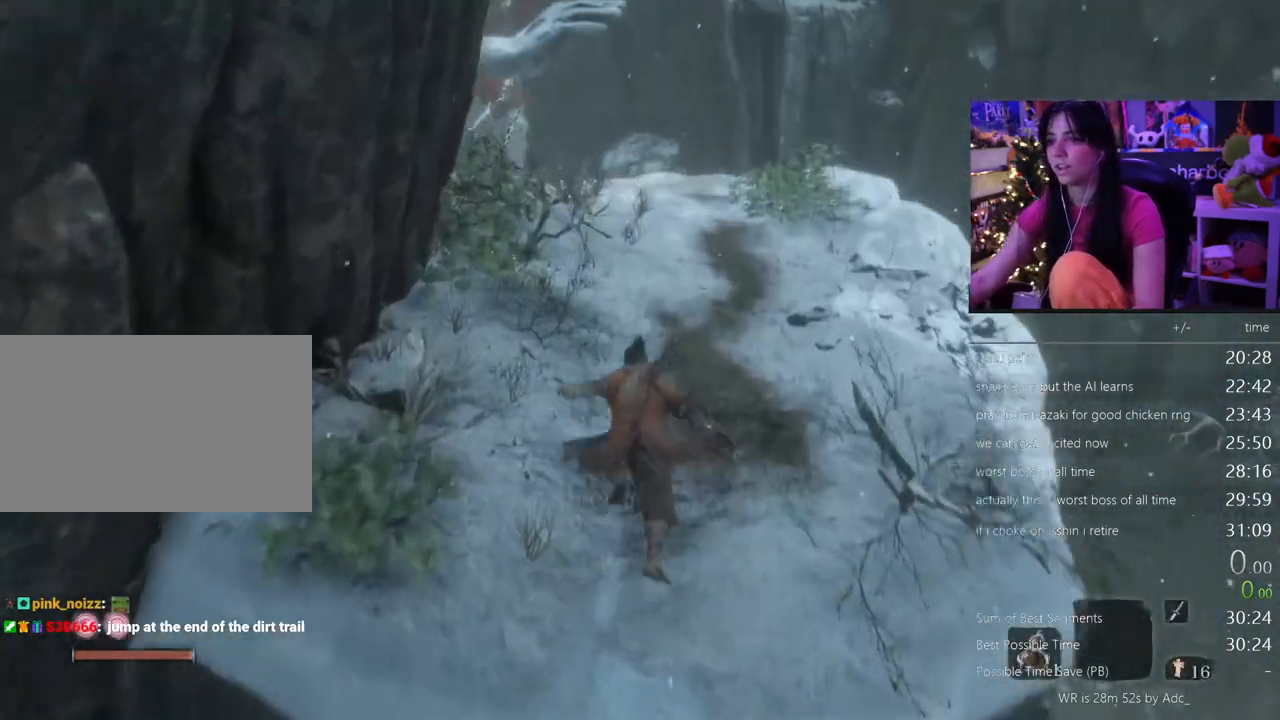
{"keys": ["shift", "w"], "mouse": [], "events": []}
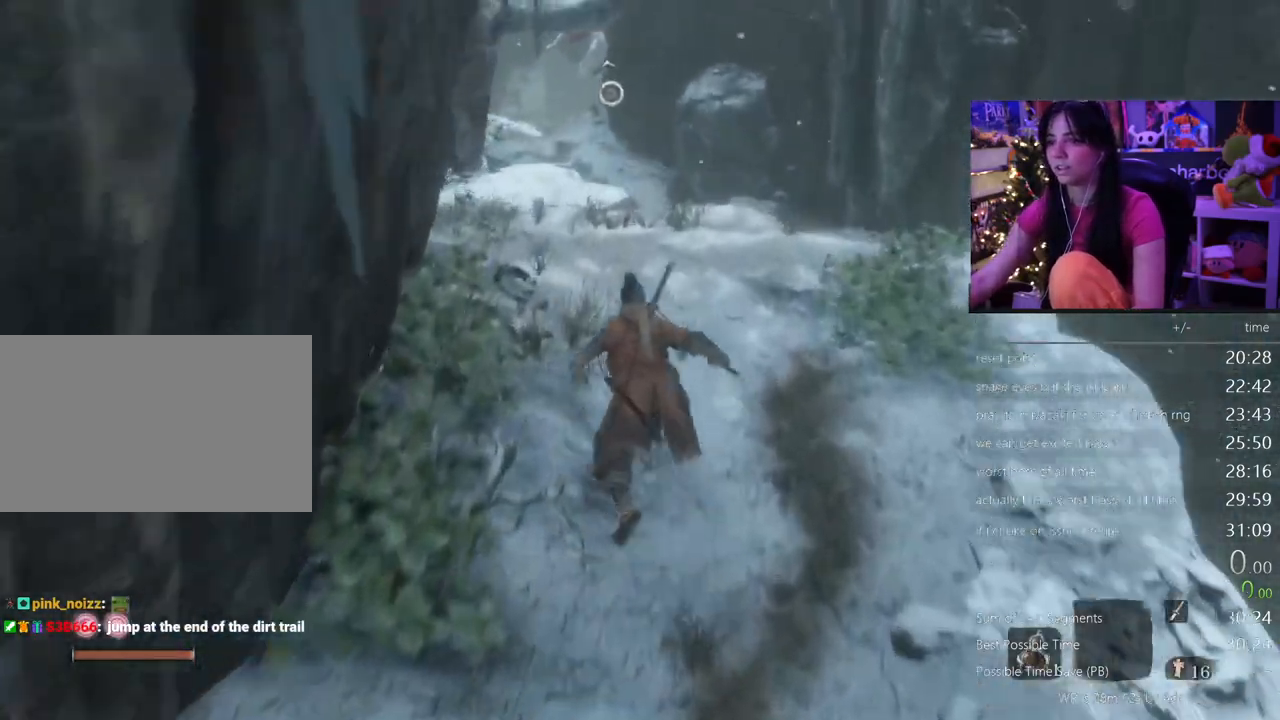
{"keys": ["shift", "w"], "mouse": [], "events": []}
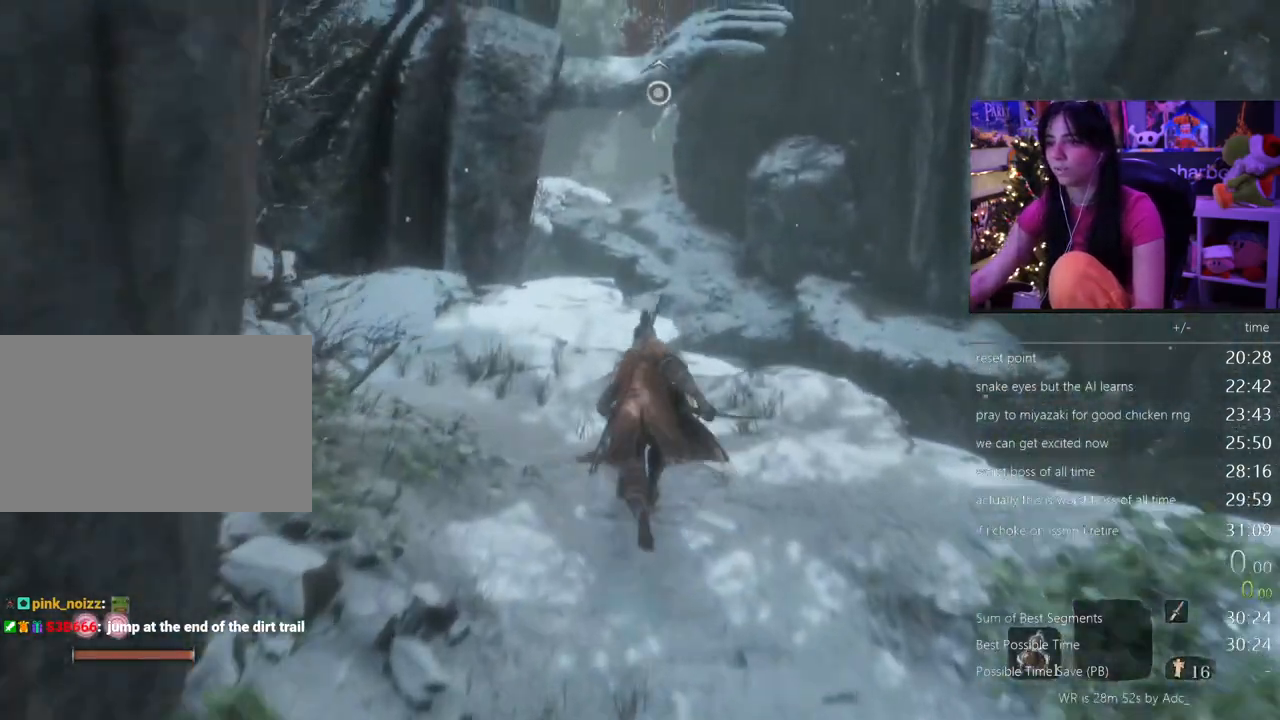
{"keys": ["shift", "w"], "mouse": [], "events": [[250, "space", "down"], [383, "space", "up"]]}
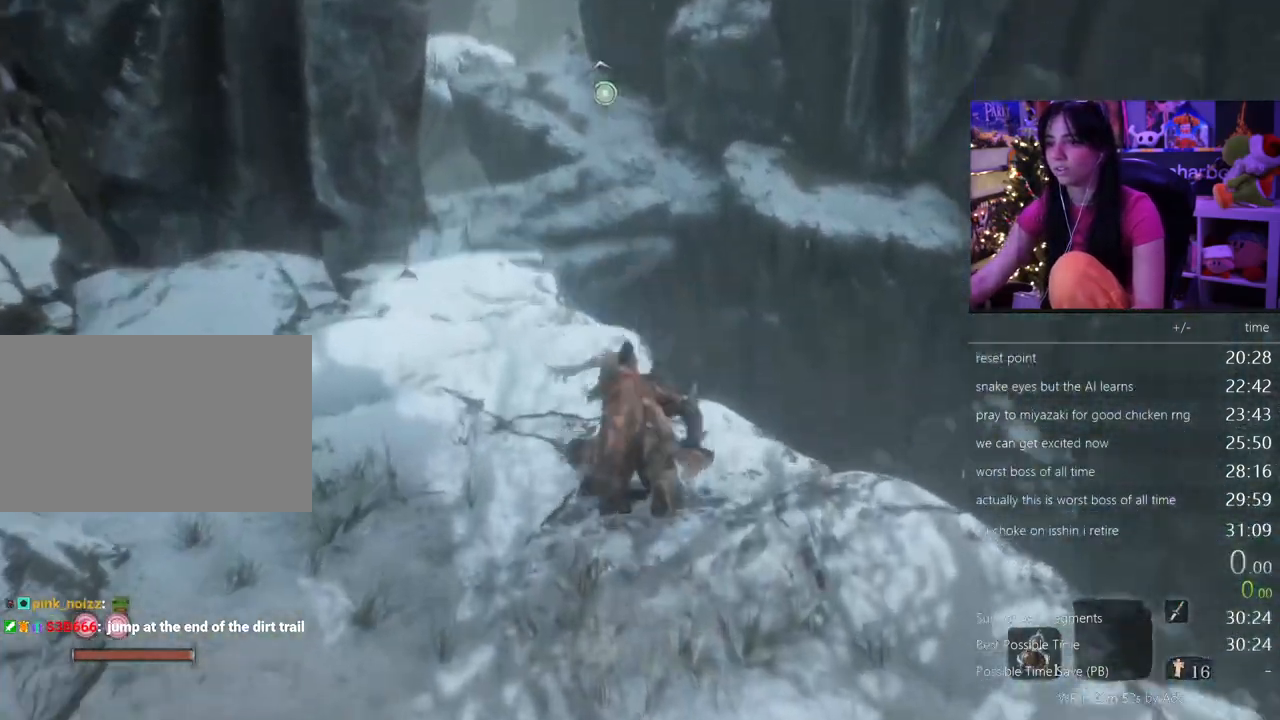
{"keys": ["shift", "w"], "mouse": [], "events": []}
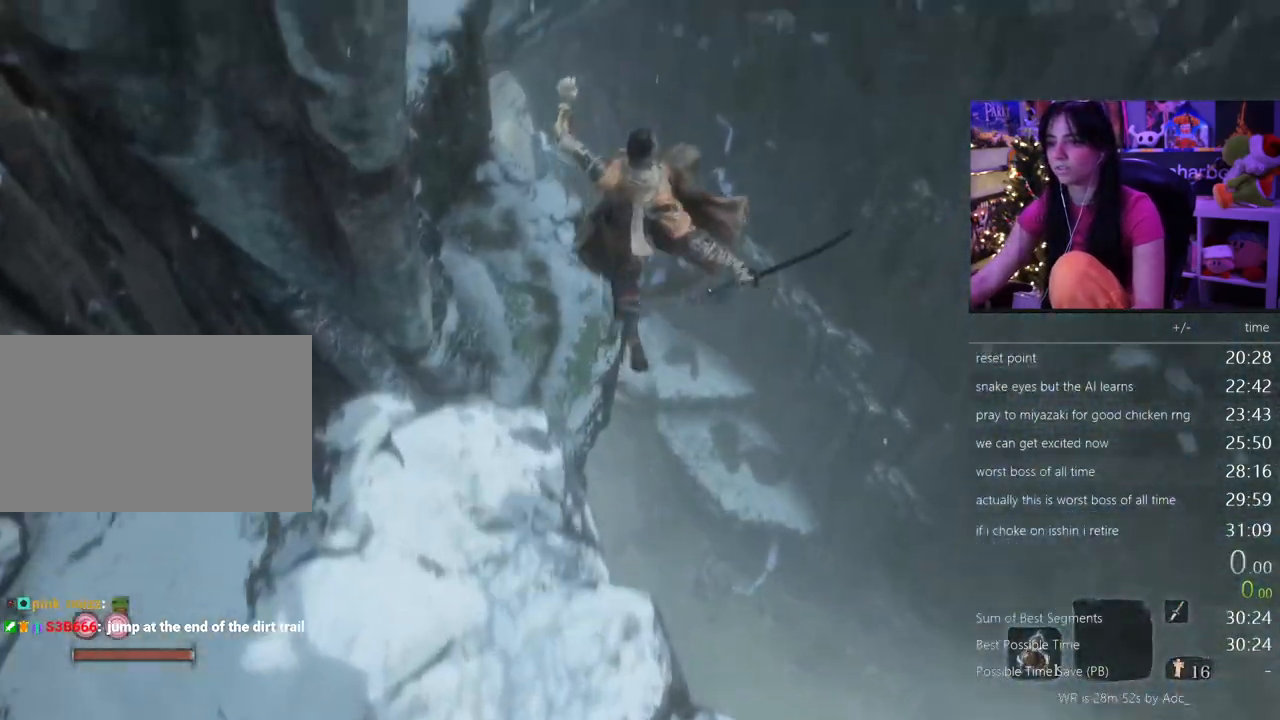
{"keys": ["w"], "mouse": [], "events": [[233, "shift", "up"]]}
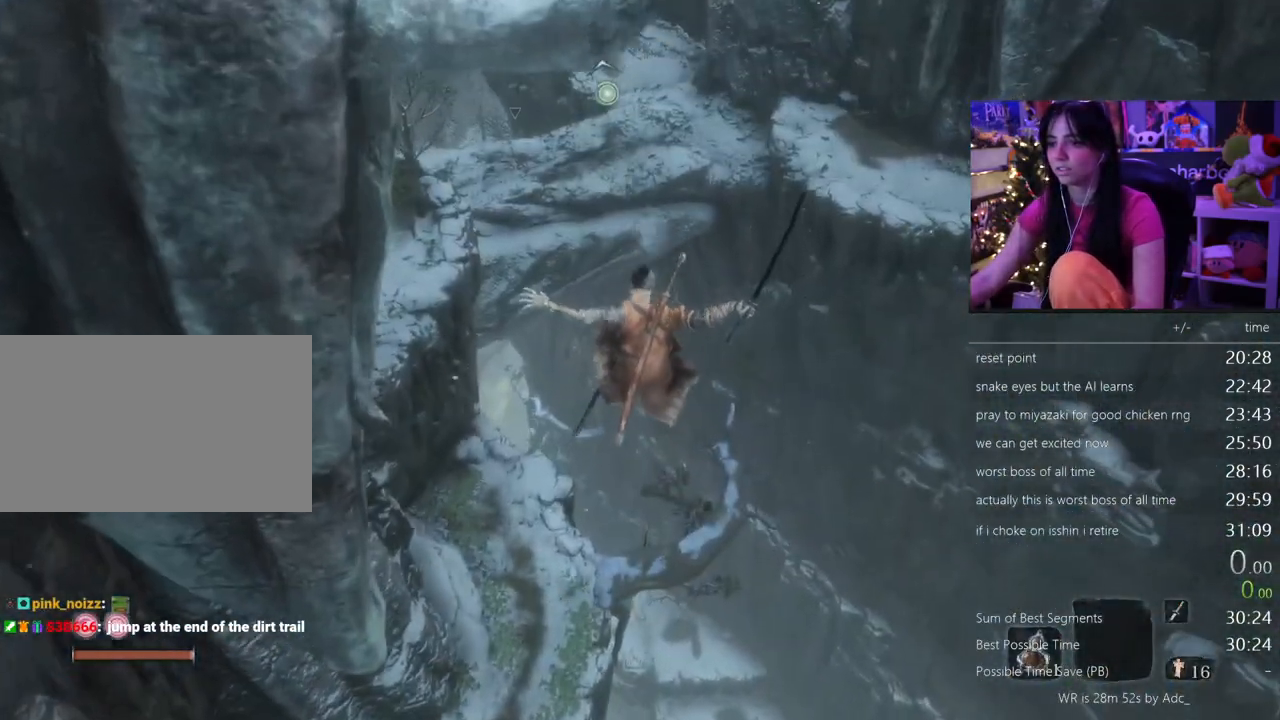
{"keys": ["w"], "mouse": [], "events": []}
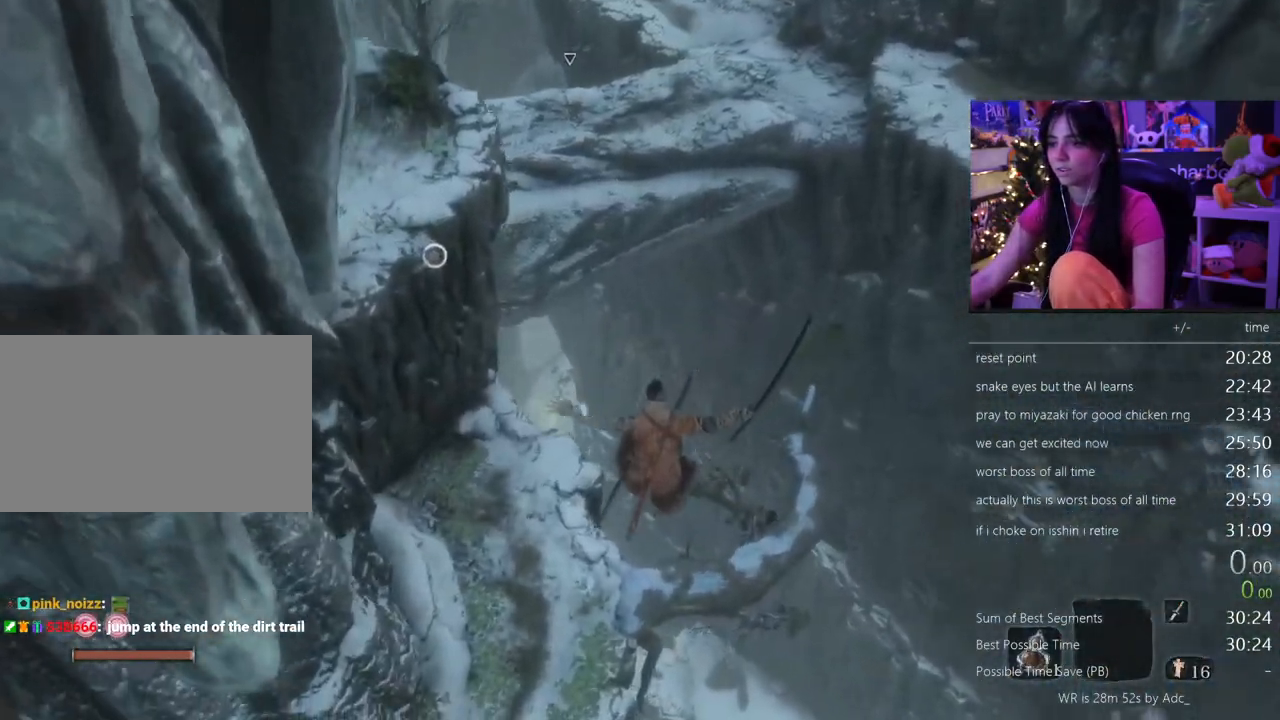
{"keys": ["a", "w"], "mouse": [], "events": [[400, "a", "down"]]}